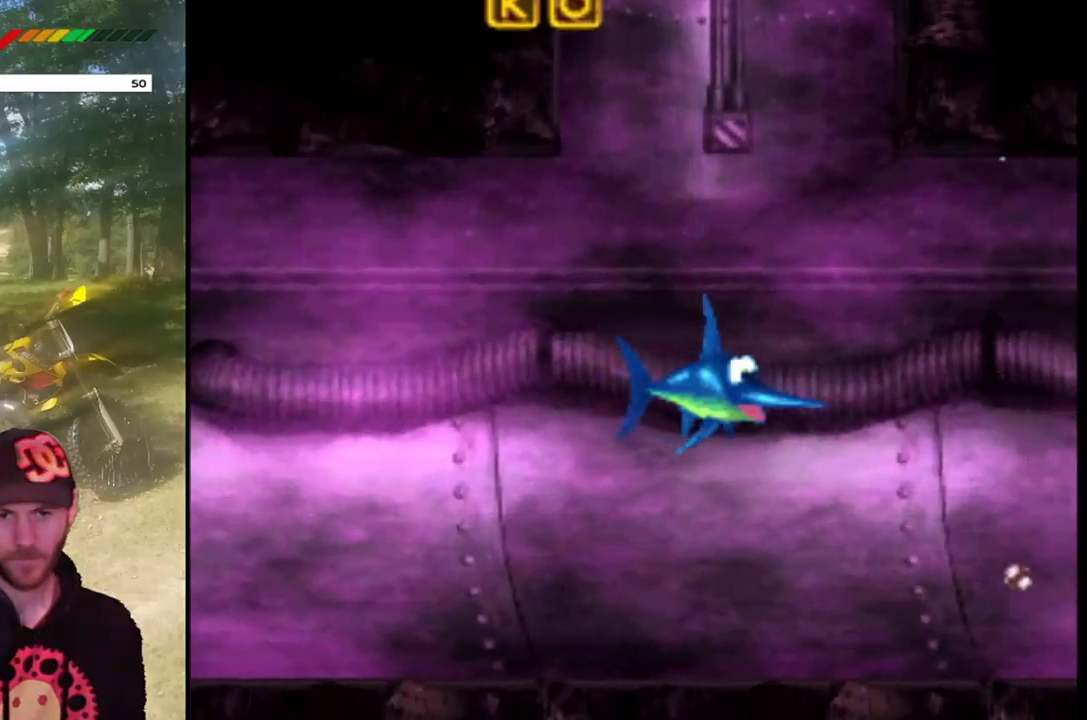
Gameplay with a controller (PlayStation layout); each line is a JSON object with the inputs held at the frame after it. "events" lists button and stick changes between this image and that frame as [ms after this image, input, new state], when the widget could be followed in between. Not read: L3 R3 left_stick right_stick.
{"buttons": ["DPAD_LEFT"], "events": [[401, "DPAD_LEFT", "down"]]}
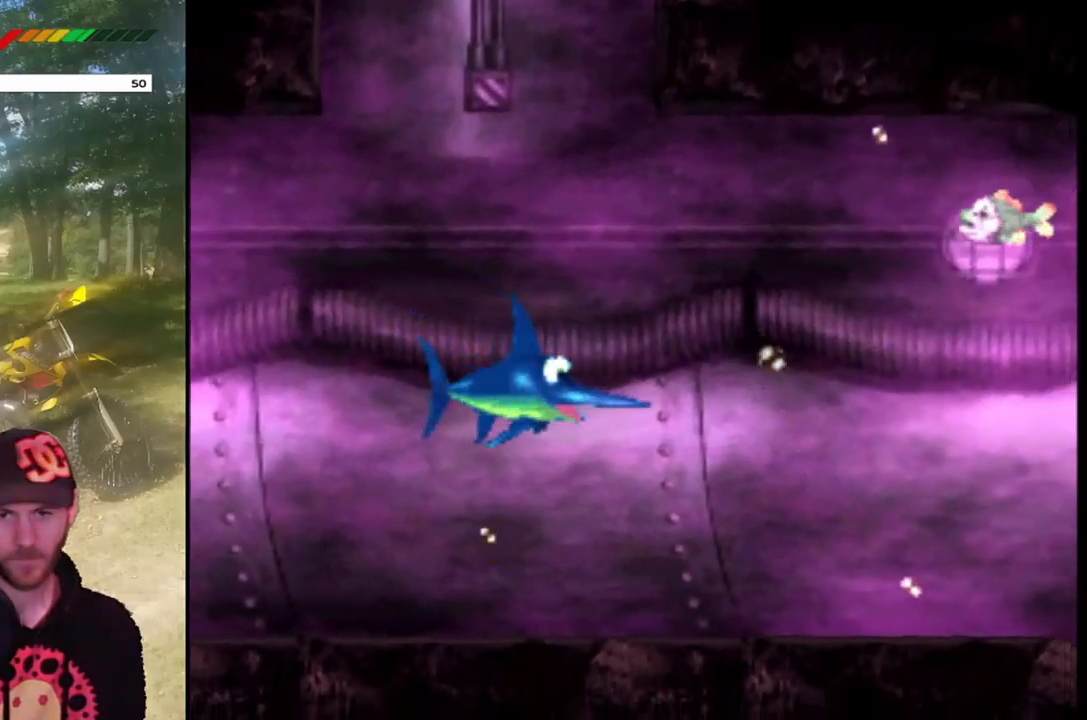
{"buttons": [], "events": [[233, "DPAD_LEFT", "up"]]}
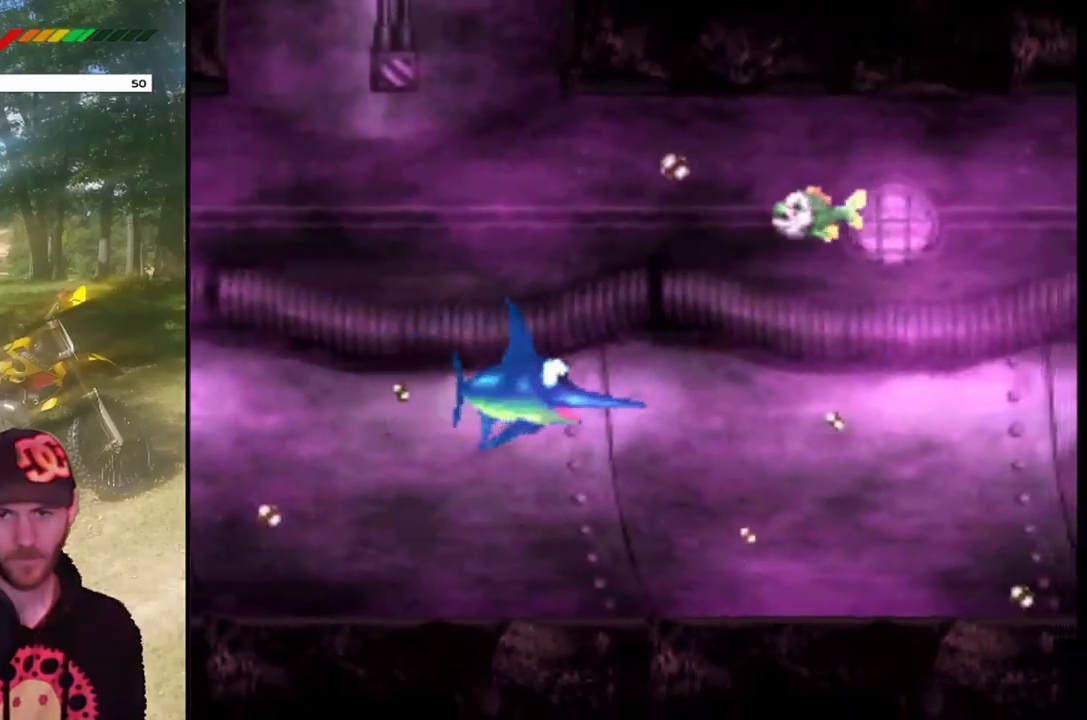
{"buttons": ["DPAD_RIGHT"], "events": [[200, "DPAD_RIGHT", "down"]]}
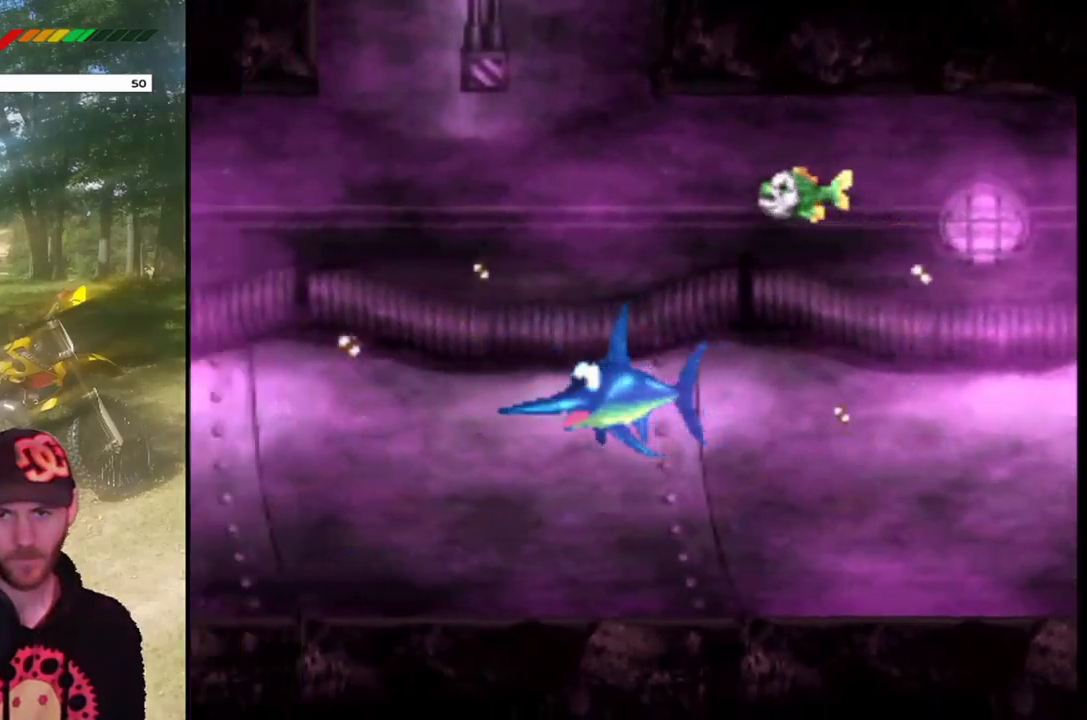
{"buttons": ["DPAD_RIGHT"], "events": []}
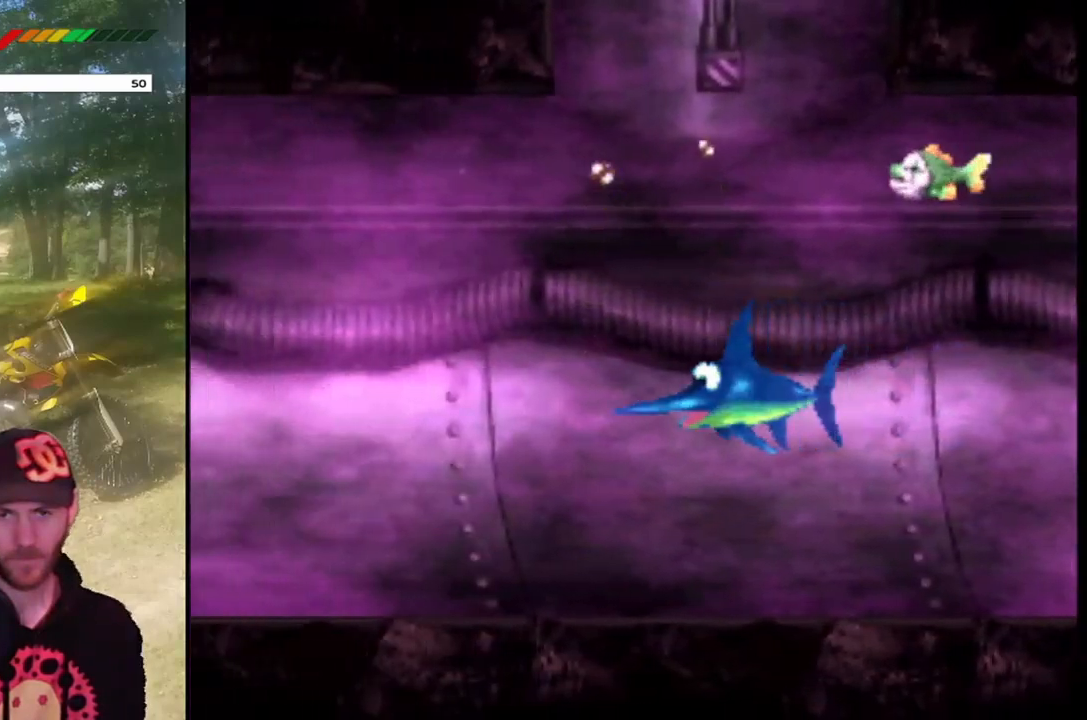
{"buttons": ["DPAD_RIGHT"], "events": []}
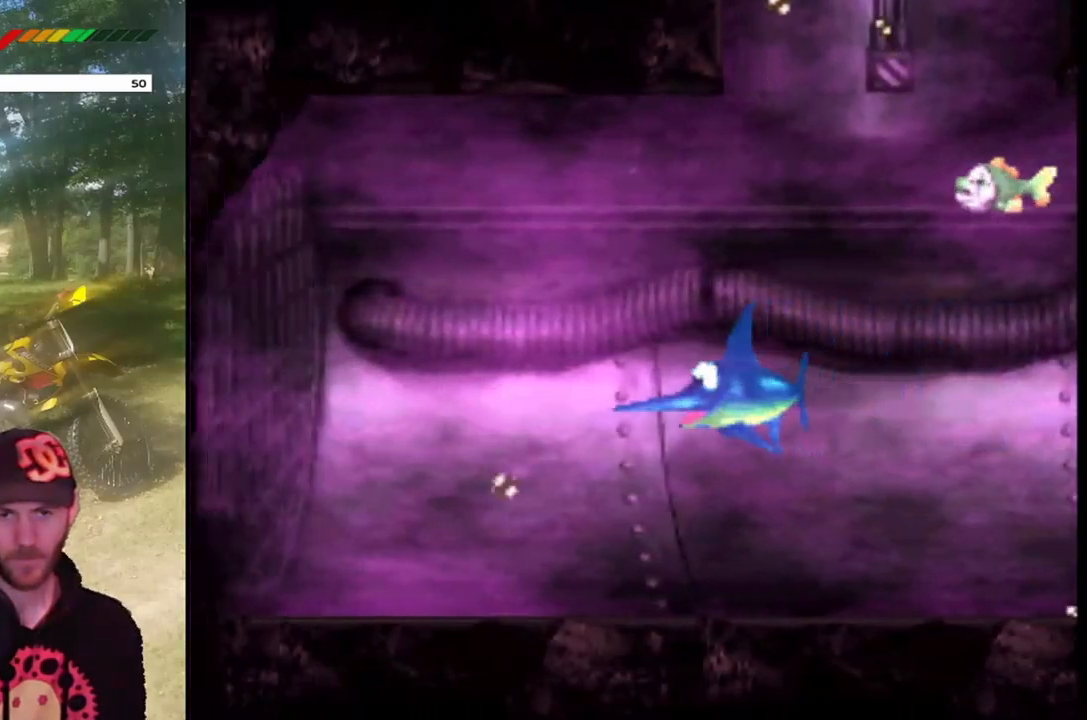
{"buttons": [], "events": [[267, "DPAD_RIGHT", "up"]]}
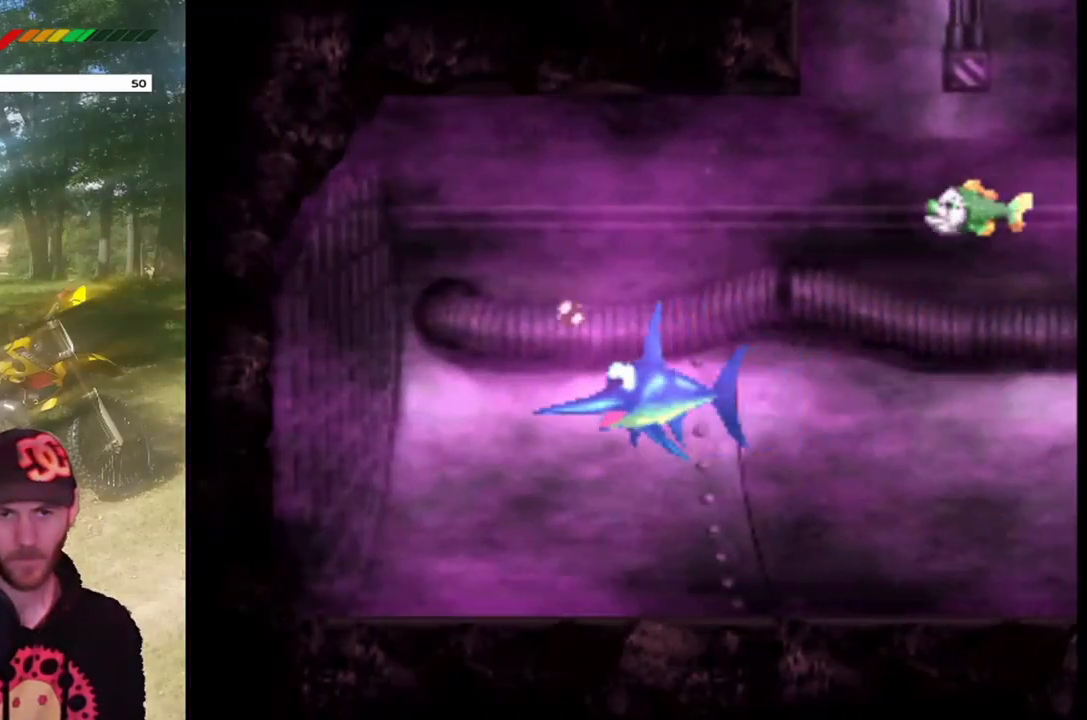
{"buttons": ["DPAD_LEFT"], "events": [[200, "DPAD_LEFT", "down"]]}
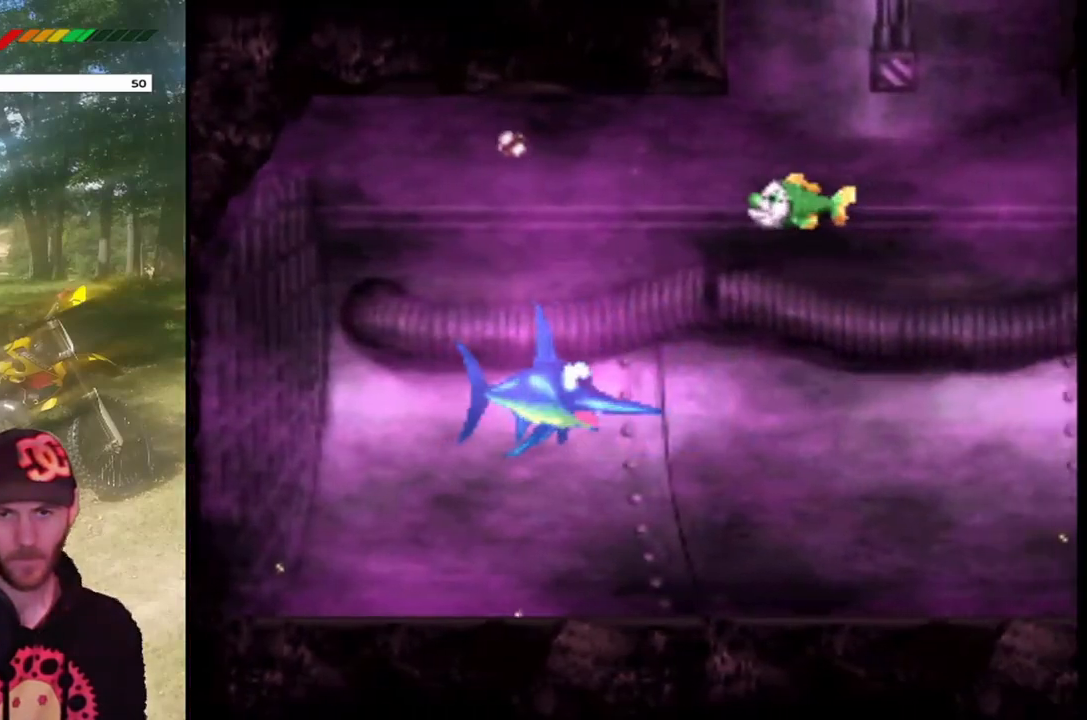
{"buttons": ["DPAD_UP"], "events": [[33, "DPAD_LEFT", "up"], [200, "DPAD_UP", "down"], [433, "DPAD_UP", "up"], [467, "DPAD_UP", "down"]]}
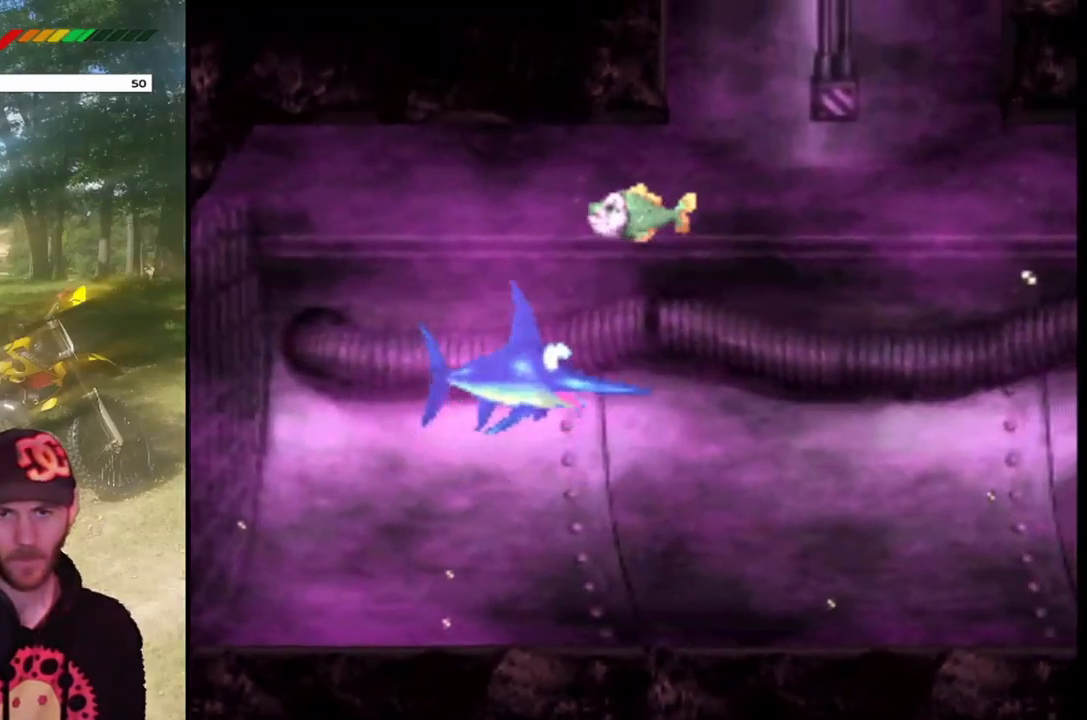
{"buttons": [], "events": [[167, "SQUARE", "down"], [234, "DPAD_UP", "up"], [367, "SQUARE", "up"]]}
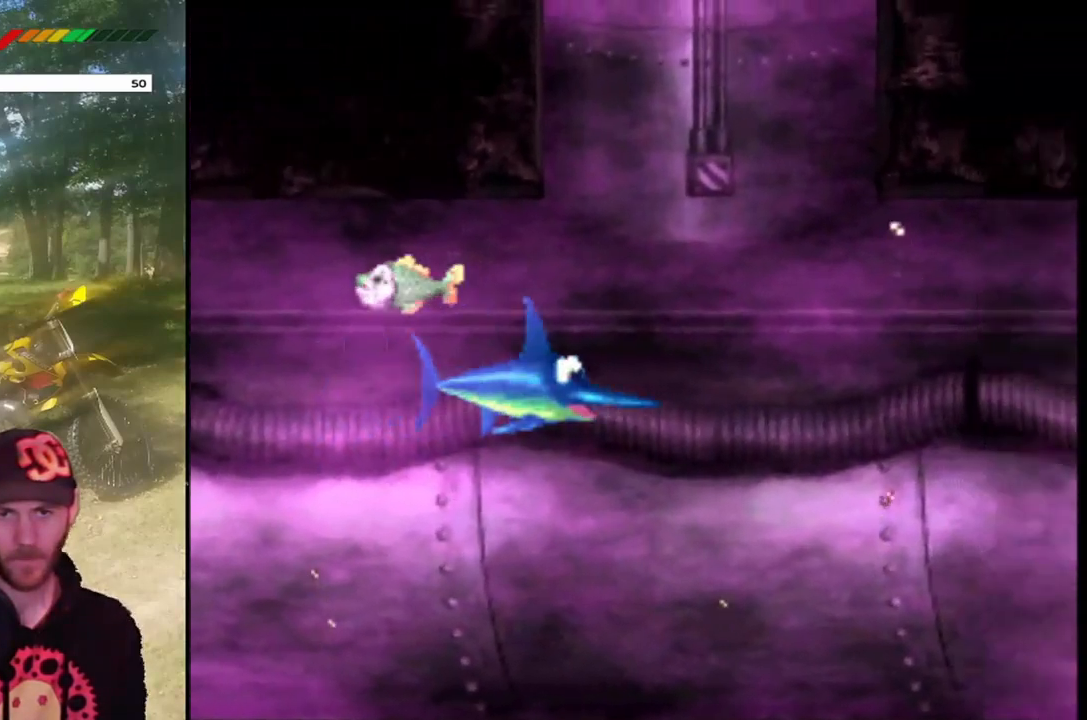
{"buttons": [], "events": []}
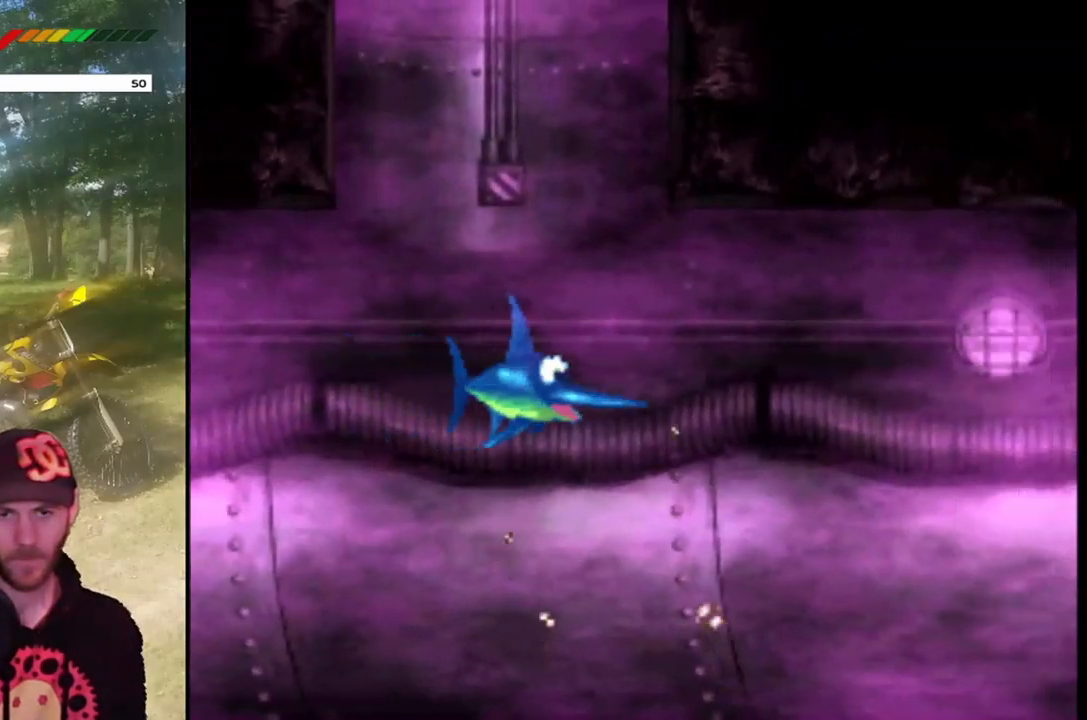
{"buttons": [], "events": [[167, "DPAD_DOWN", "down"], [467, "DPAD_DOWN", "up"]]}
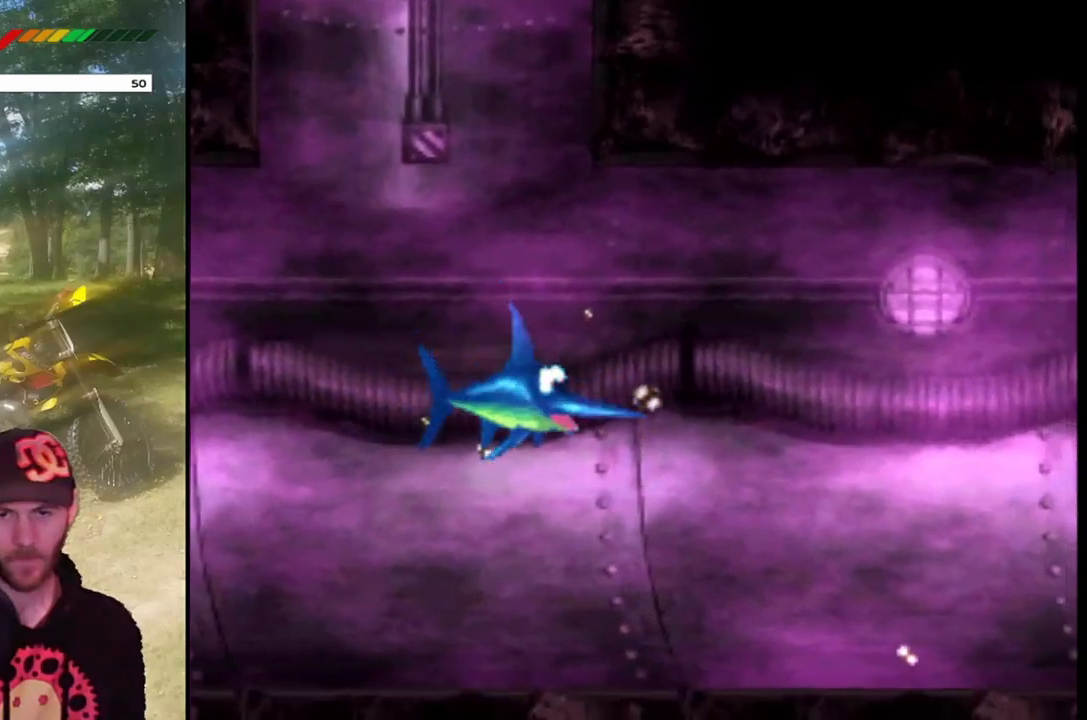
{"buttons": ["DPAD_LEFT"], "events": [[267, "DPAD_LEFT", "down"]]}
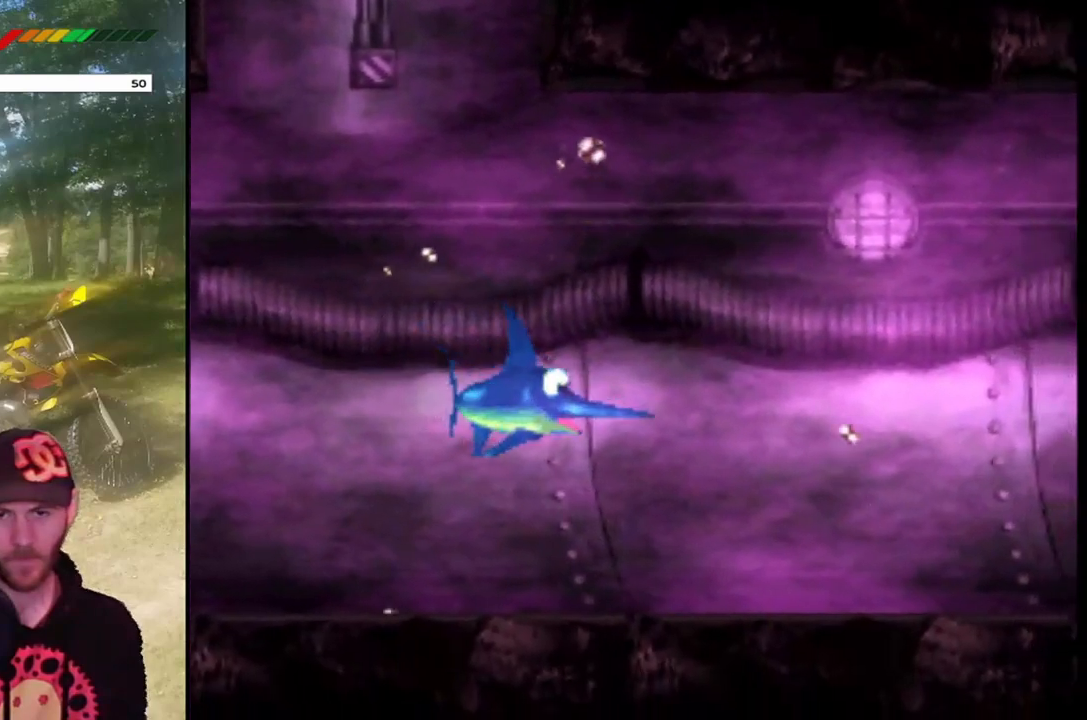
{"buttons": ["DPAD_UP"], "events": [[434, "DPAD_LEFT", "up"], [501, "DPAD_UP", "down"]]}
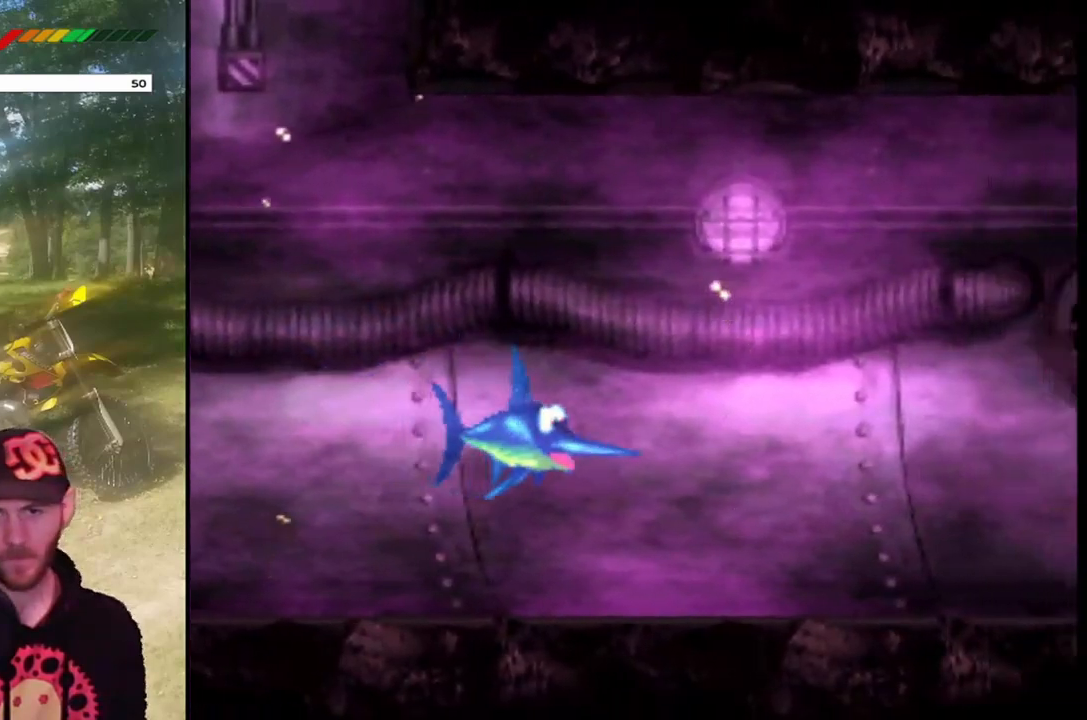
{"buttons": [], "events": [[367, "DPAD_UP", "up"]]}
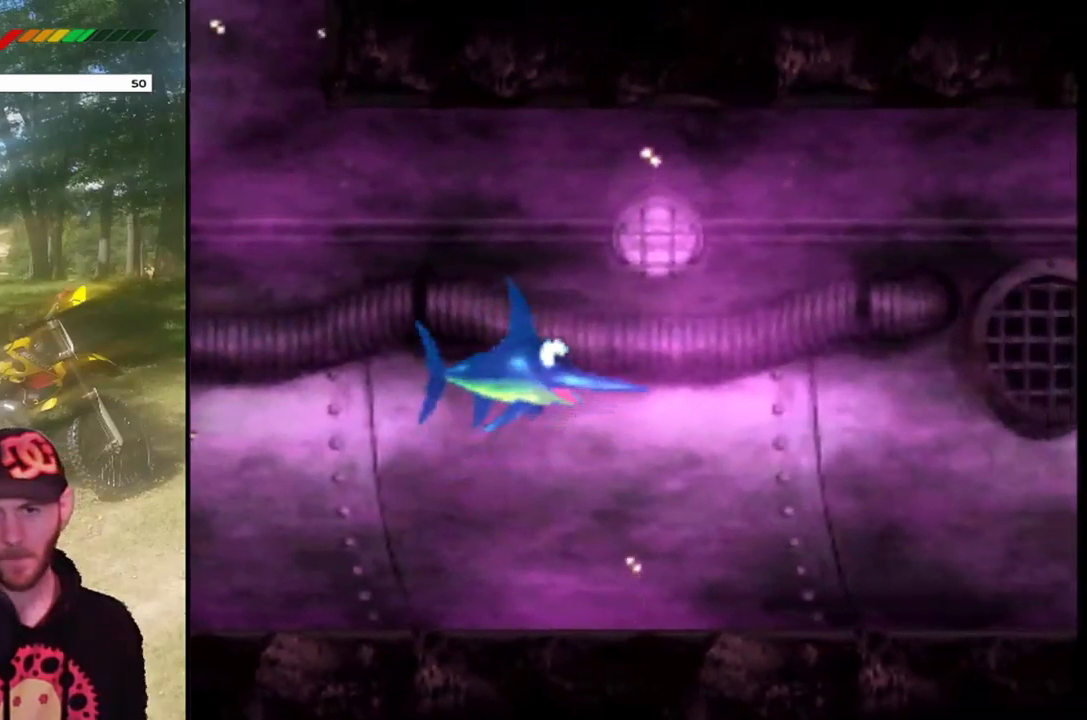
{"buttons": ["DPAD_LEFT"], "events": [[67, "DPAD_LEFT", "down"], [301, "DPAD_LEFT", "up"], [467, "DPAD_LEFT", "down"]]}
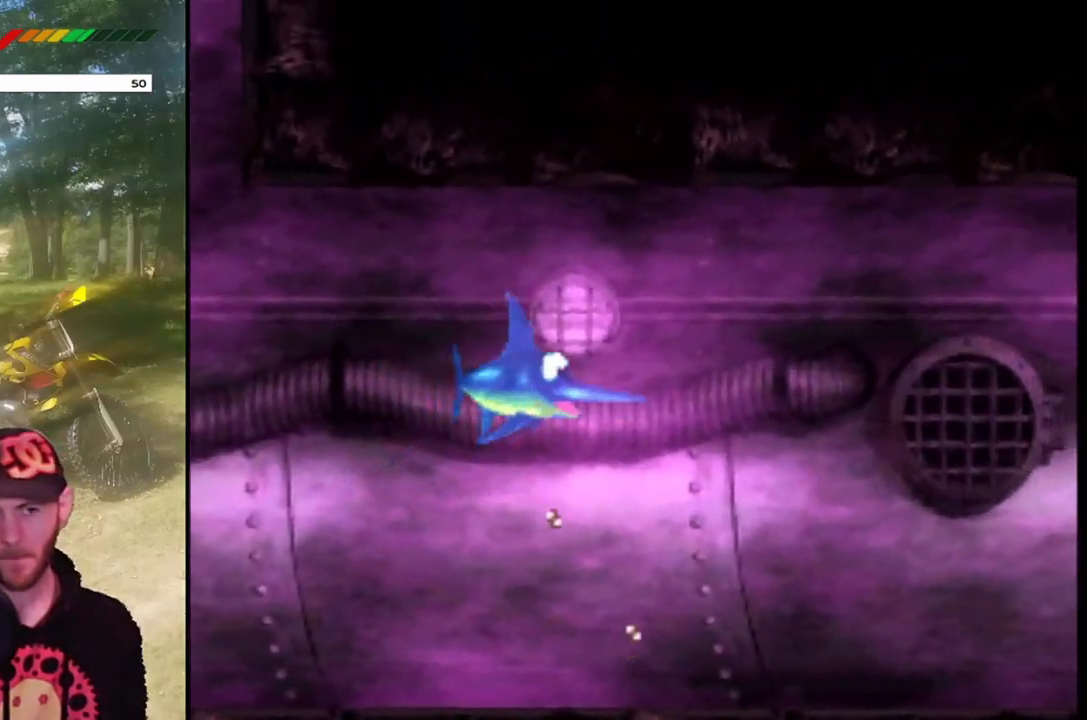
{"buttons": ["DPAD_DOWN"], "events": [[267, "DPAD_LEFT", "up"], [500, "DPAD_DOWN", "down"]]}
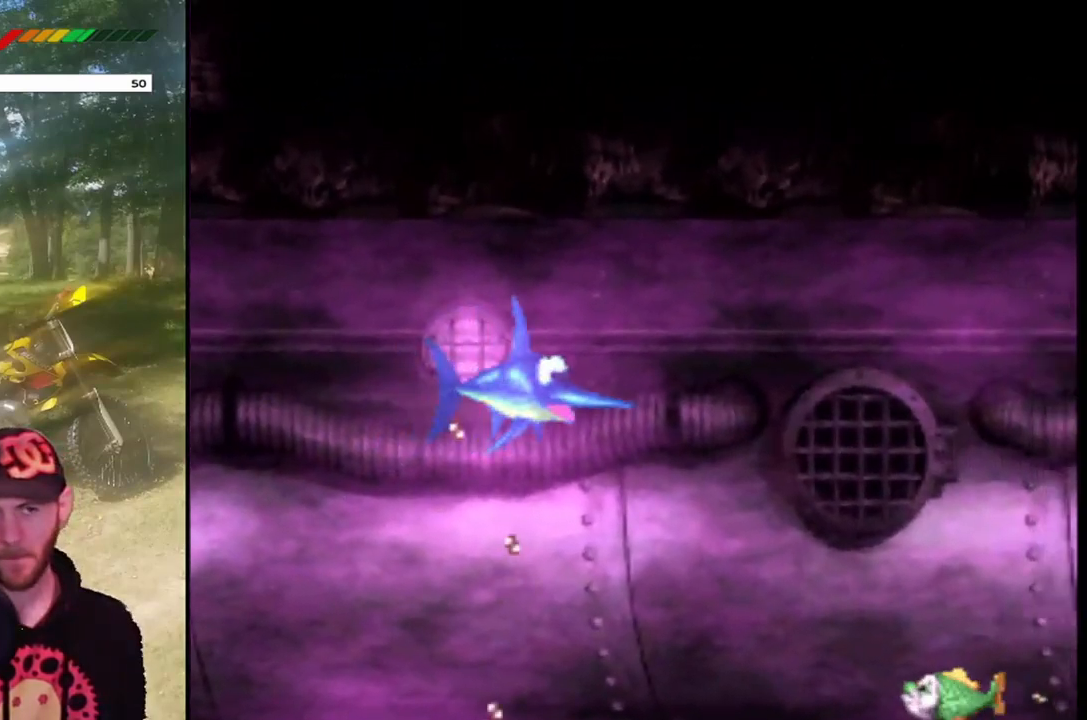
{"buttons": ["DPAD_DOWN"], "events": []}
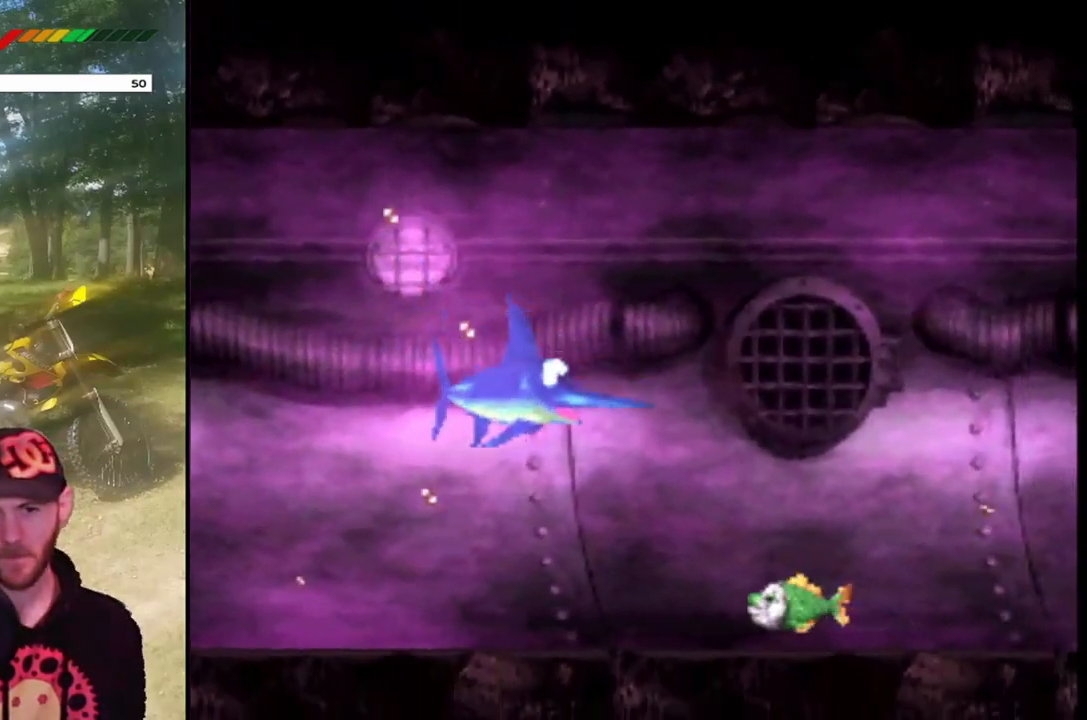
{"buttons": [], "events": [[267, "SQUARE", "down"], [333, "DPAD_DOWN", "up"], [500, "SQUARE", "up"]]}
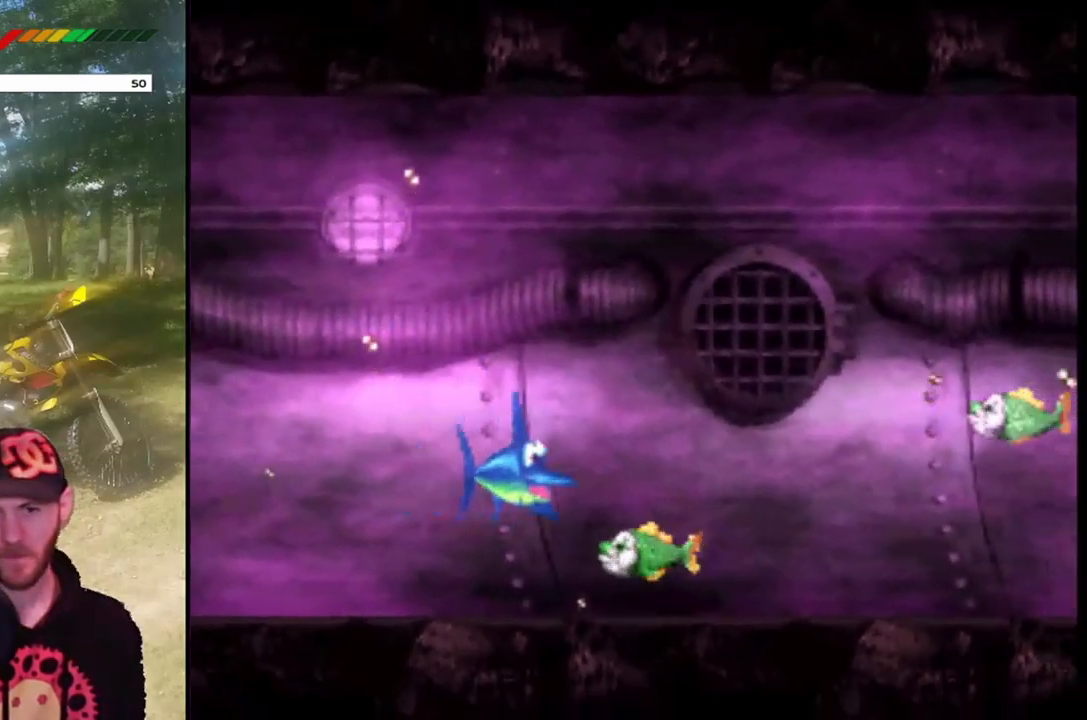
{"buttons": [], "events": []}
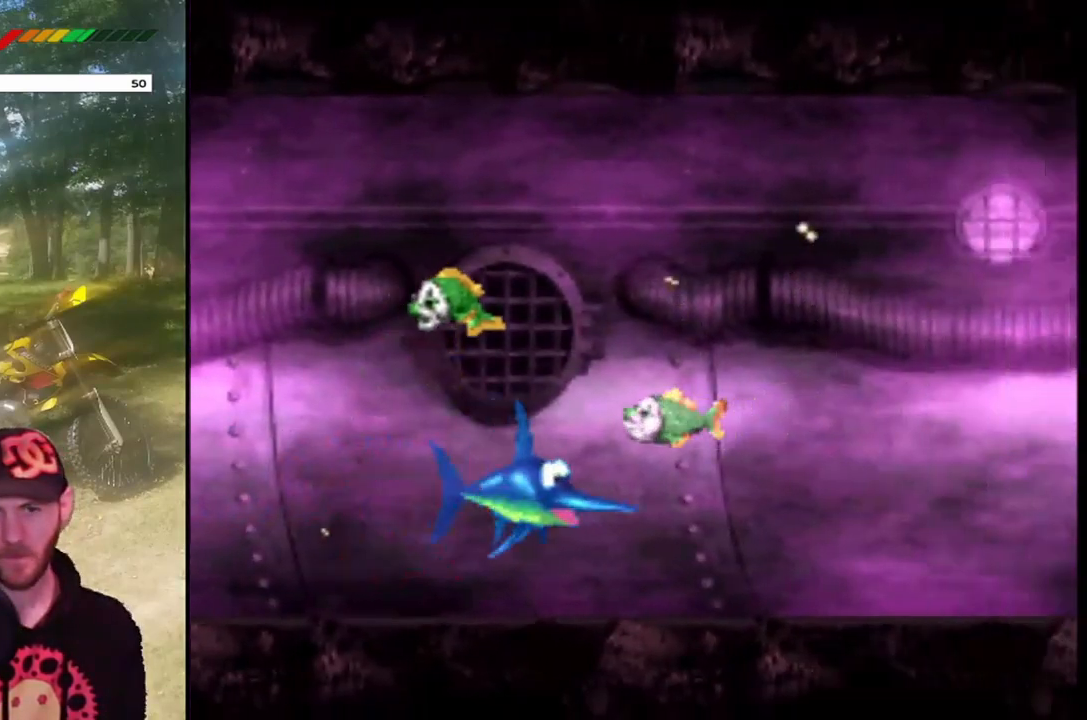
{"buttons": [], "events": []}
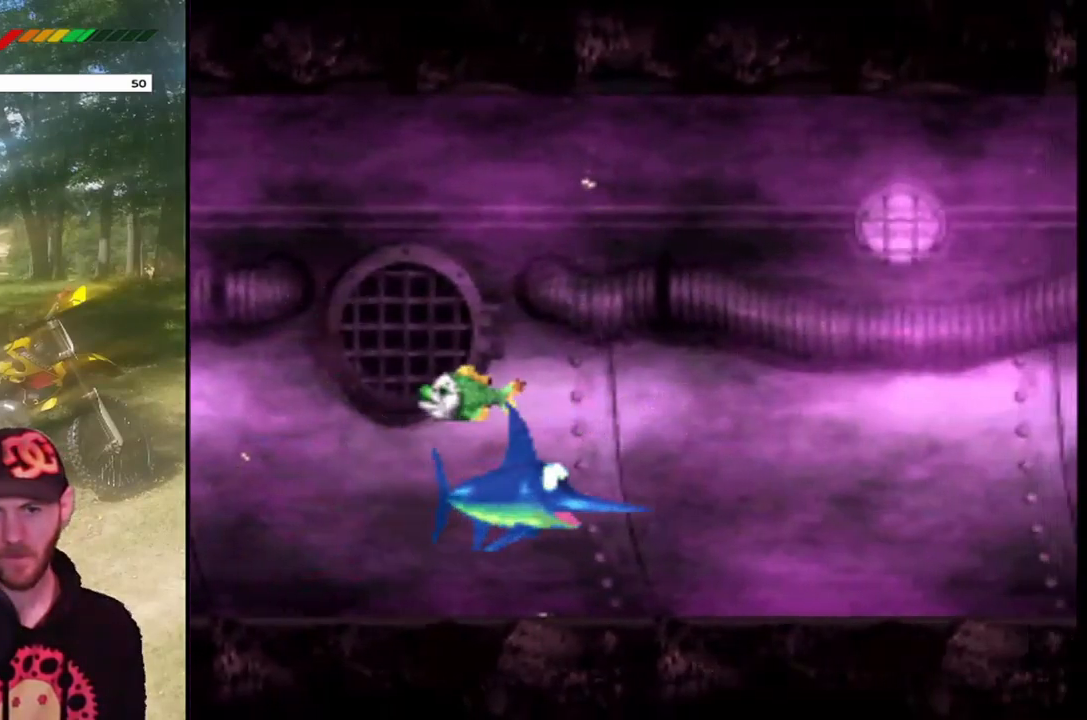
{"buttons": ["DPAD_LEFT"], "events": [[167, "DPAD_LEFT", "down"]]}
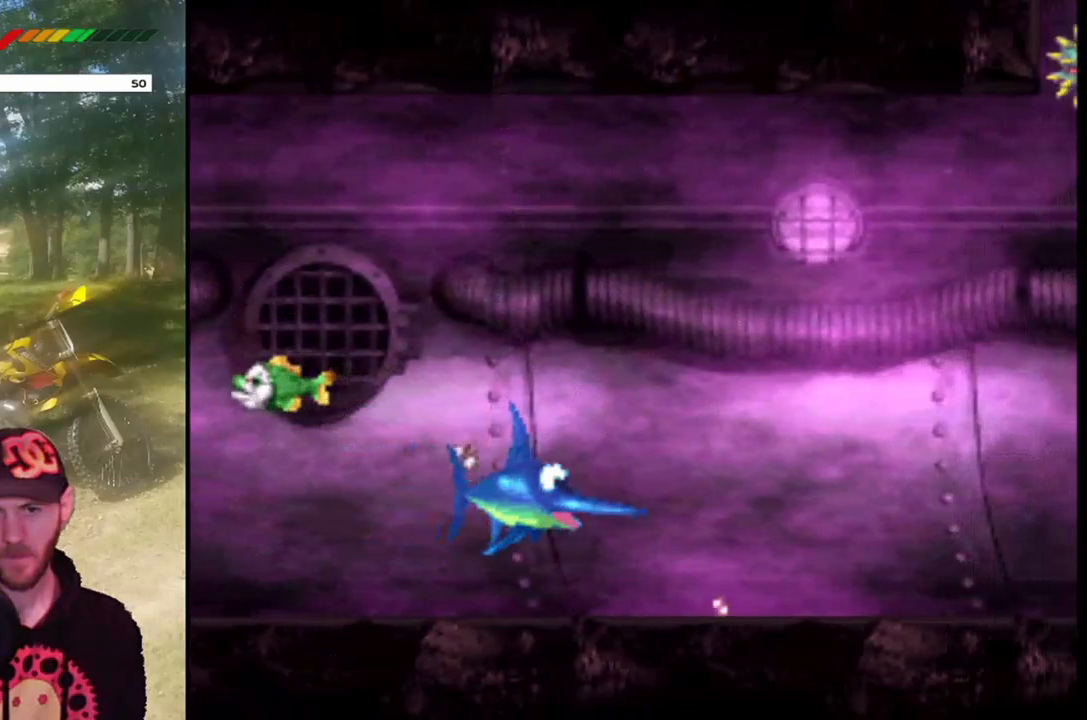
{"buttons": [], "events": [[467, "DPAD_LEFT", "up"]]}
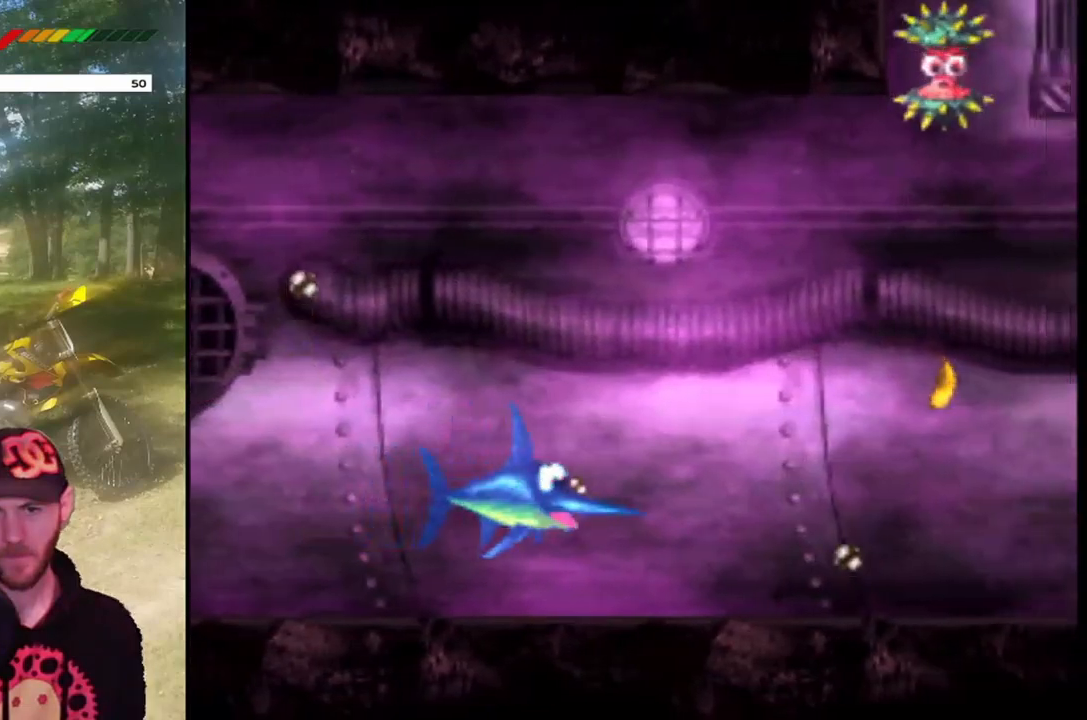
{"buttons": [], "events": [[200, "DPAD_UP", "down"], [467, "DPAD_UP", "up"]]}
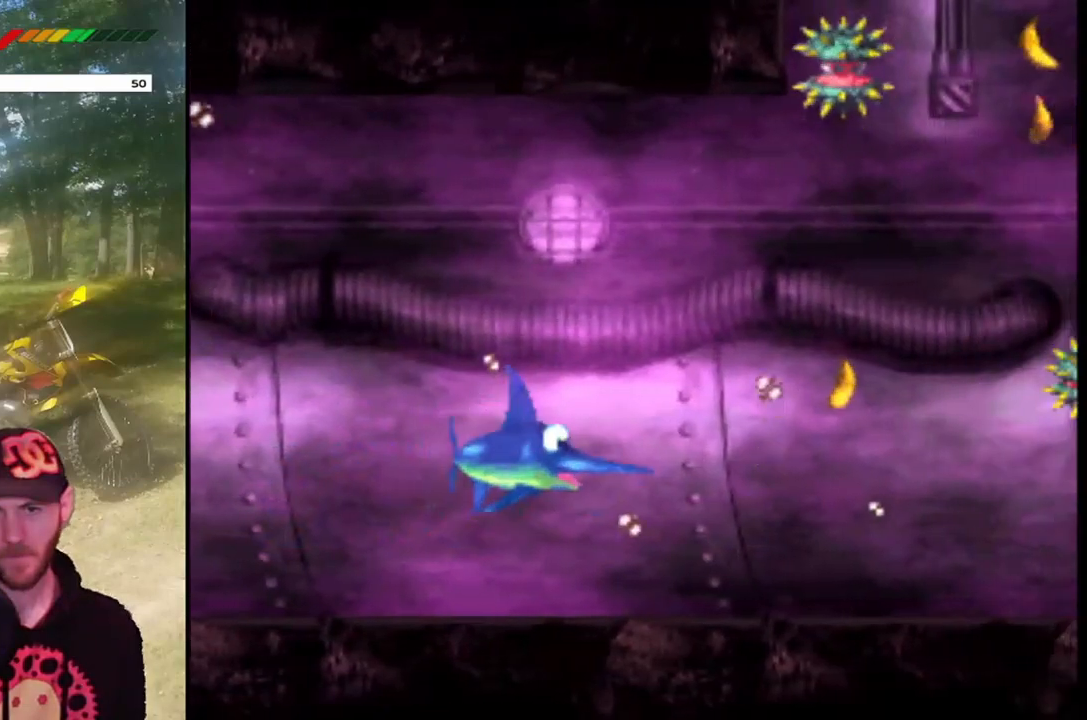
{"buttons": ["DPAD_DOWN"], "events": [[167, "DPAD_UP", "down"], [300, "DPAD_UP", "up"], [467, "DPAD_DOWN", "down"]]}
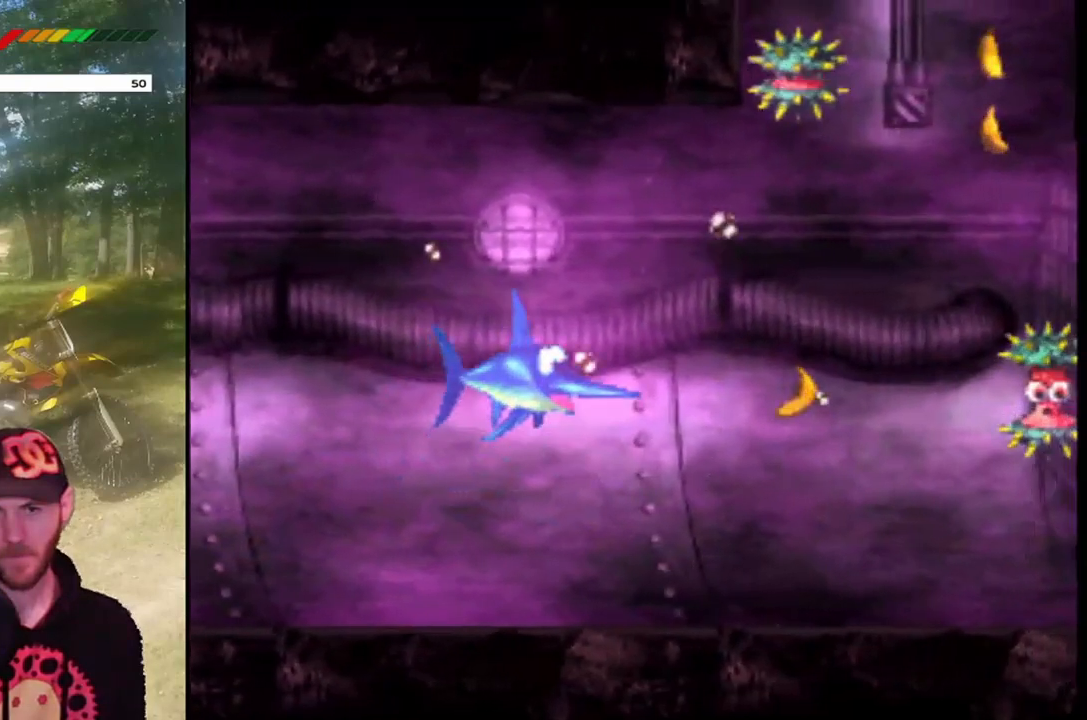
{"buttons": [], "events": [[134, "DPAD_DOWN", "up"], [234, "DPAD_DOWN", "down"], [334, "DPAD_DOWN", "up"]]}
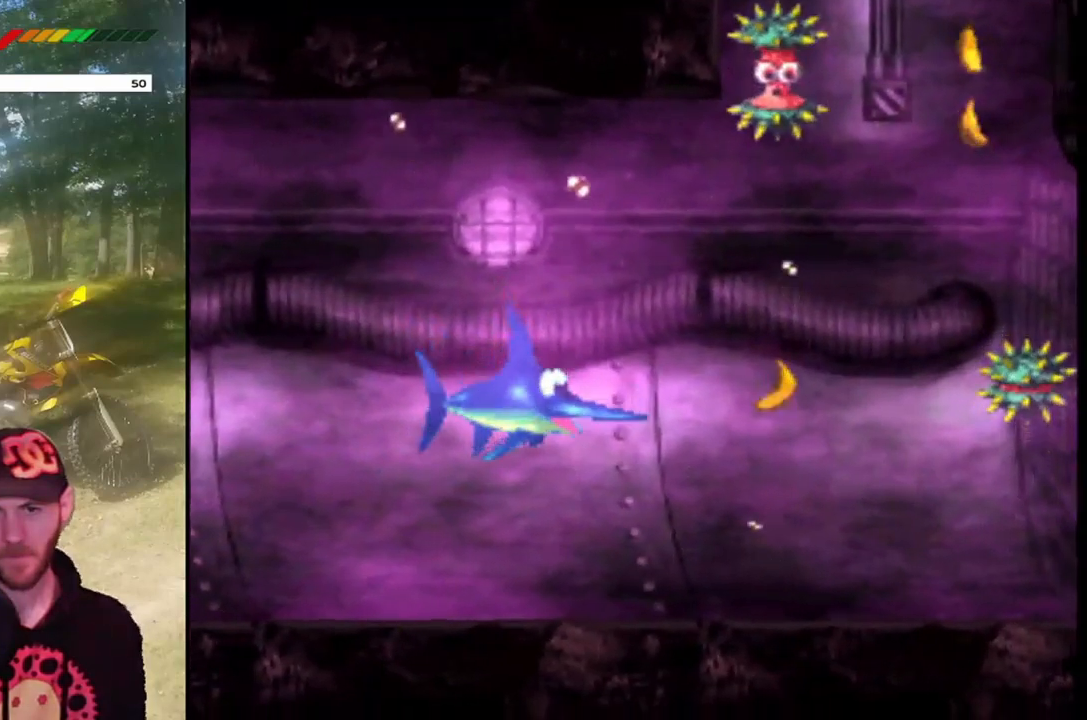
{"buttons": [], "events": [[167, "DPAD_LEFT", "down"], [500, "DPAD_LEFT", "up"]]}
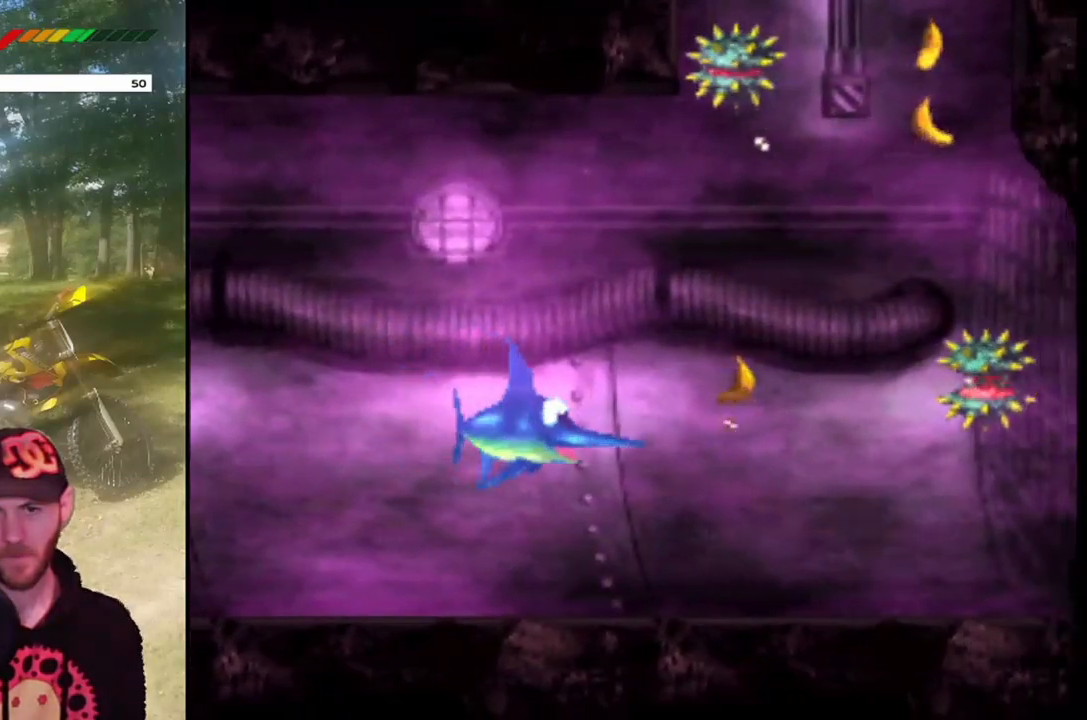
{"buttons": ["DPAD_UP"], "events": [[401, "DPAD_UP", "down"]]}
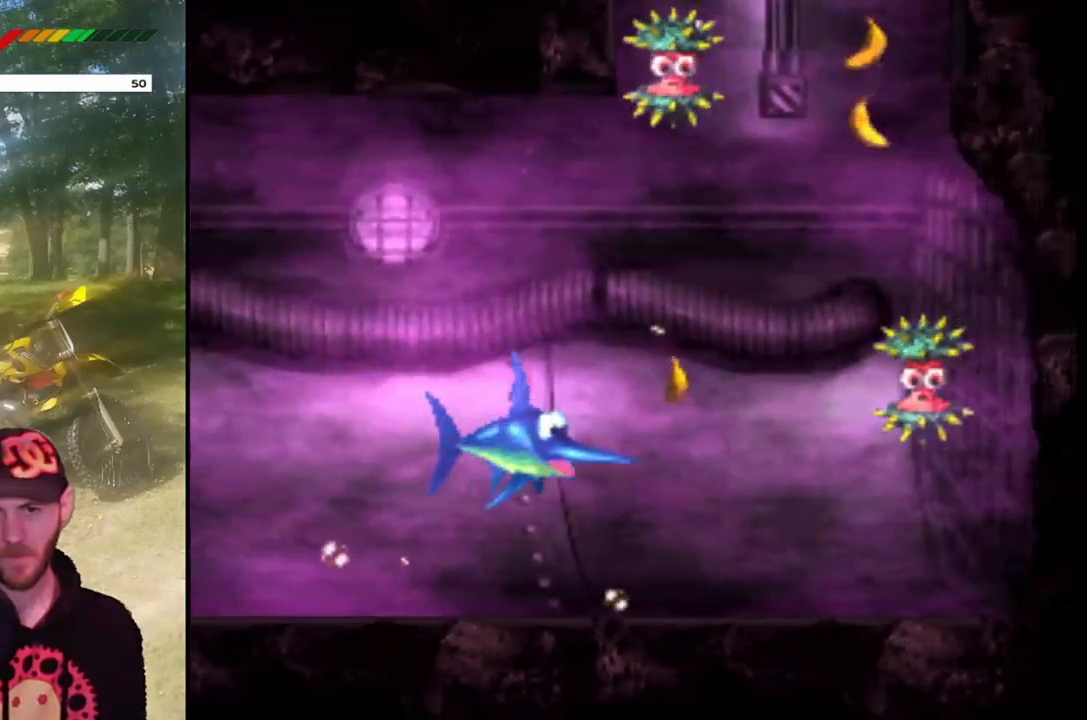
{"buttons": [], "events": [[67, "DPAD_UP", "up"]]}
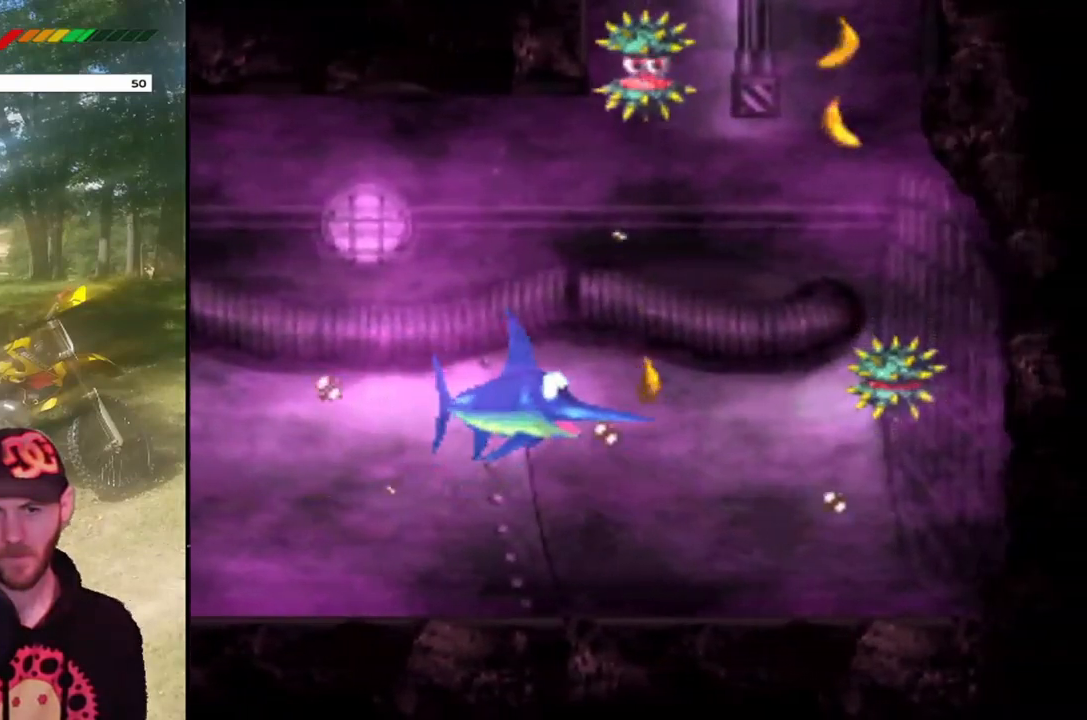
{"buttons": ["DPAD_UP"], "events": [[33, "DPAD_LEFT", "down"], [167, "DPAD_LEFT", "up"], [467, "DPAD_UP", "down"]]}
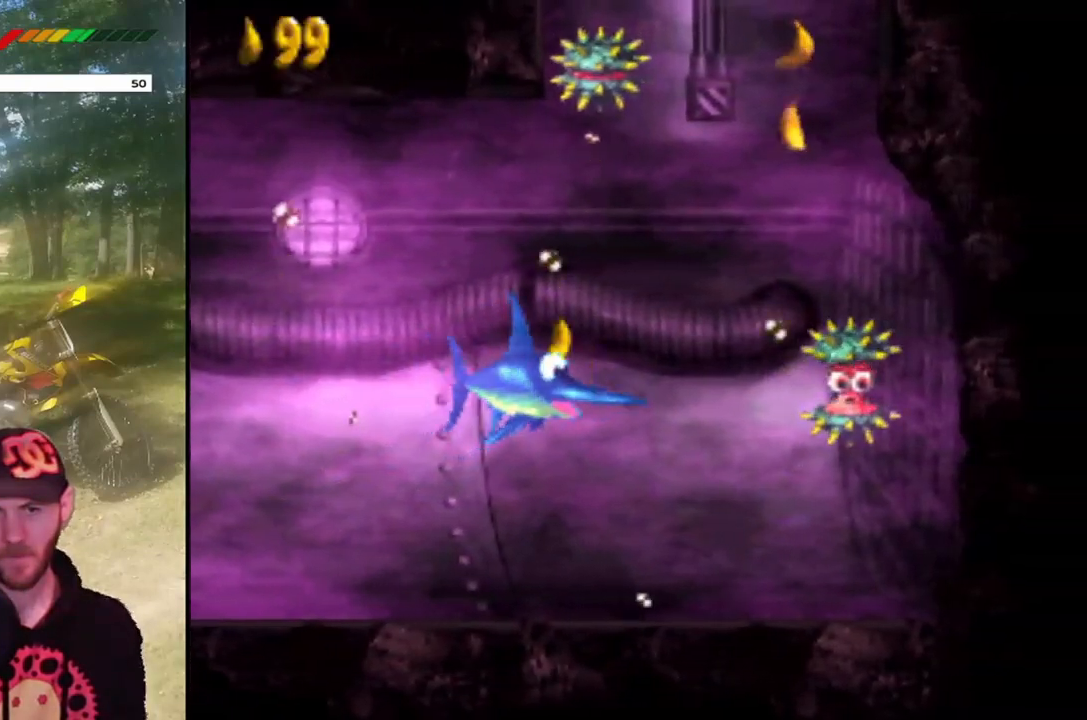
{"buttons": ["DPAD_LEFT"], "events": [[167, "DPAD_UP", "up"], [467, "DPAD_LEFT", "down"]]}
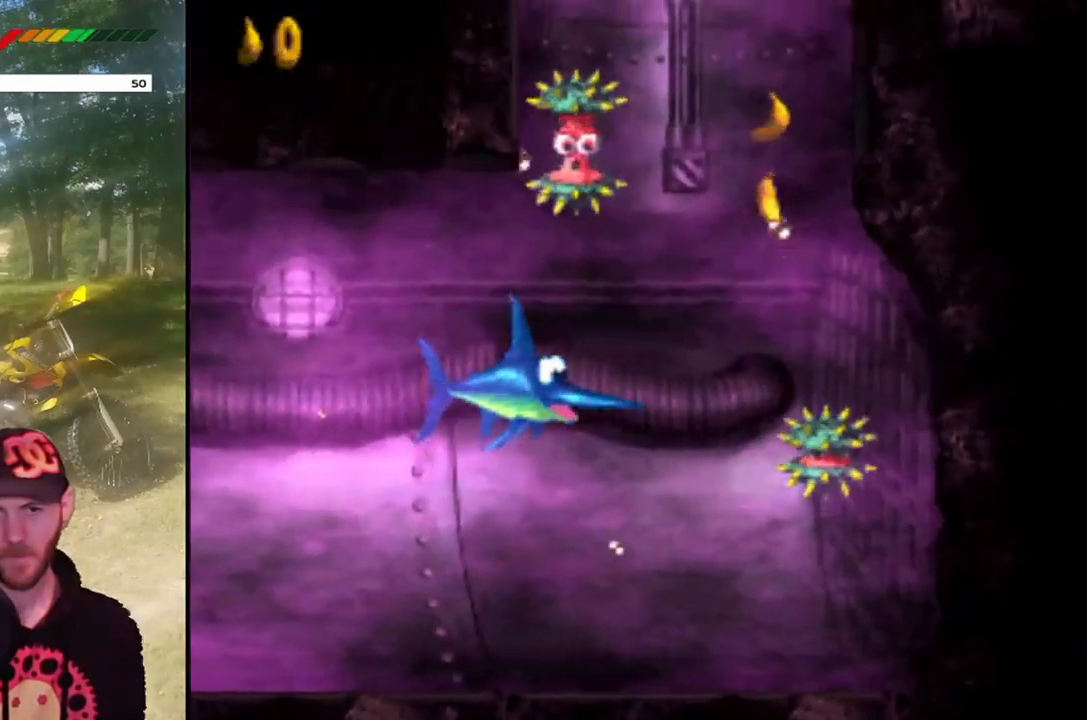
{"buttons": ["DPAD_UP"], "events": [[100, "DPAD_LEFT", "up"], [233, "DPAD_LEFT", "down"], [367, "DPAD_LEFT", "up"], [434, "DPAD_UP", "down"]]}